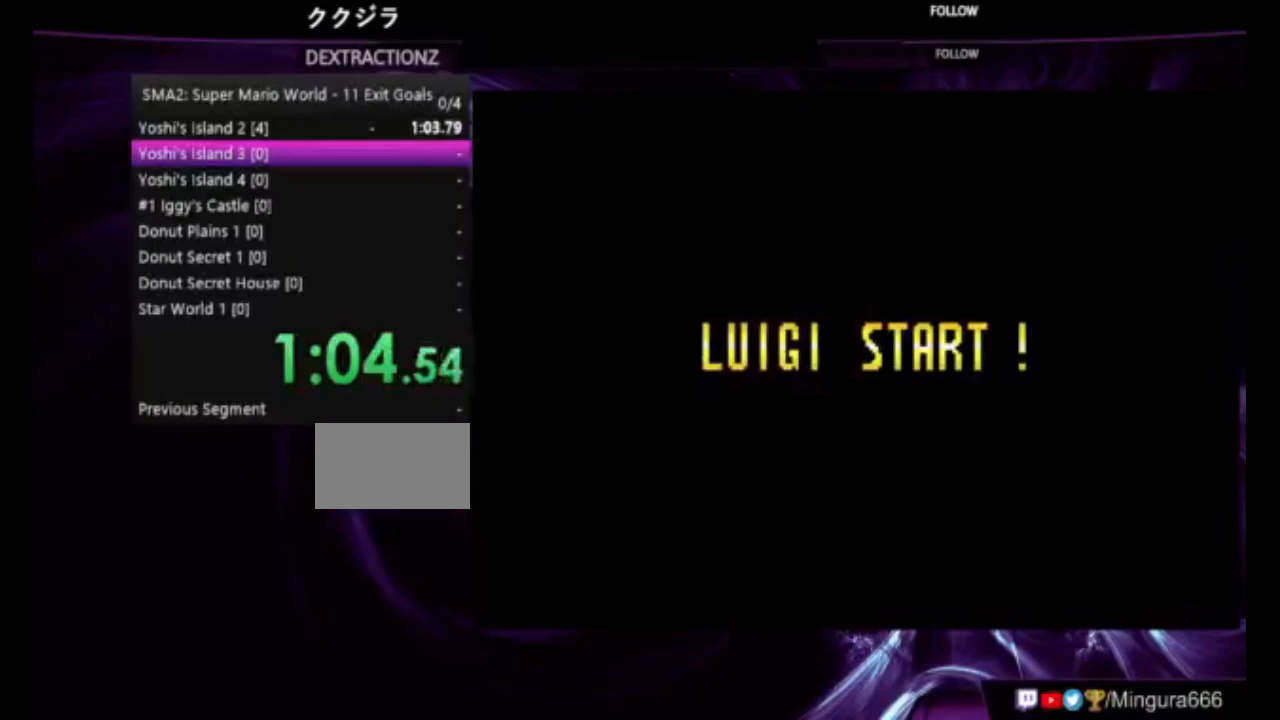
Gameplay with a controller (Nintendo layout); each line is a JSON object with the inputs held at the frame after it. "events" lists button and stick changes between this image and that frame as [ms after this image, input, new state], when the widget could be followed in between. Not read: L3 R3.
{"buttons": ["B", "DPAD_RIGHT"], "events": []}
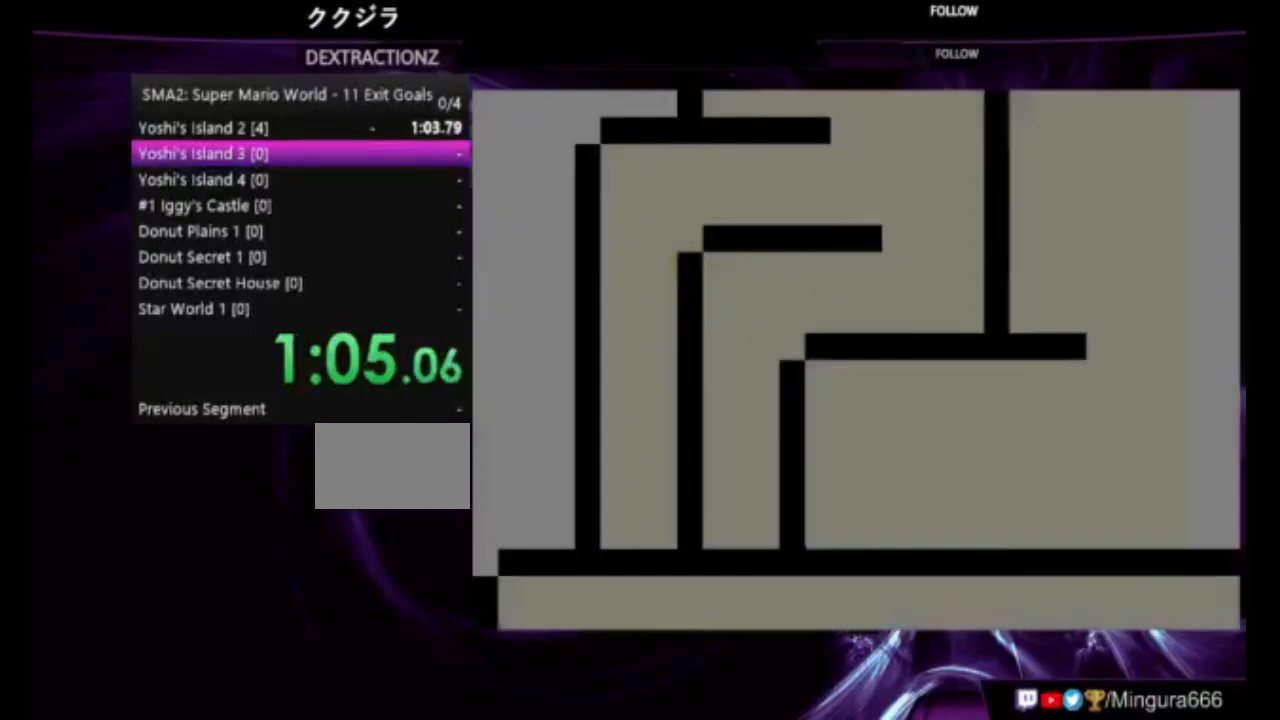
{"buttons": ["B", "DPAD_RIGHT"], "events": []}
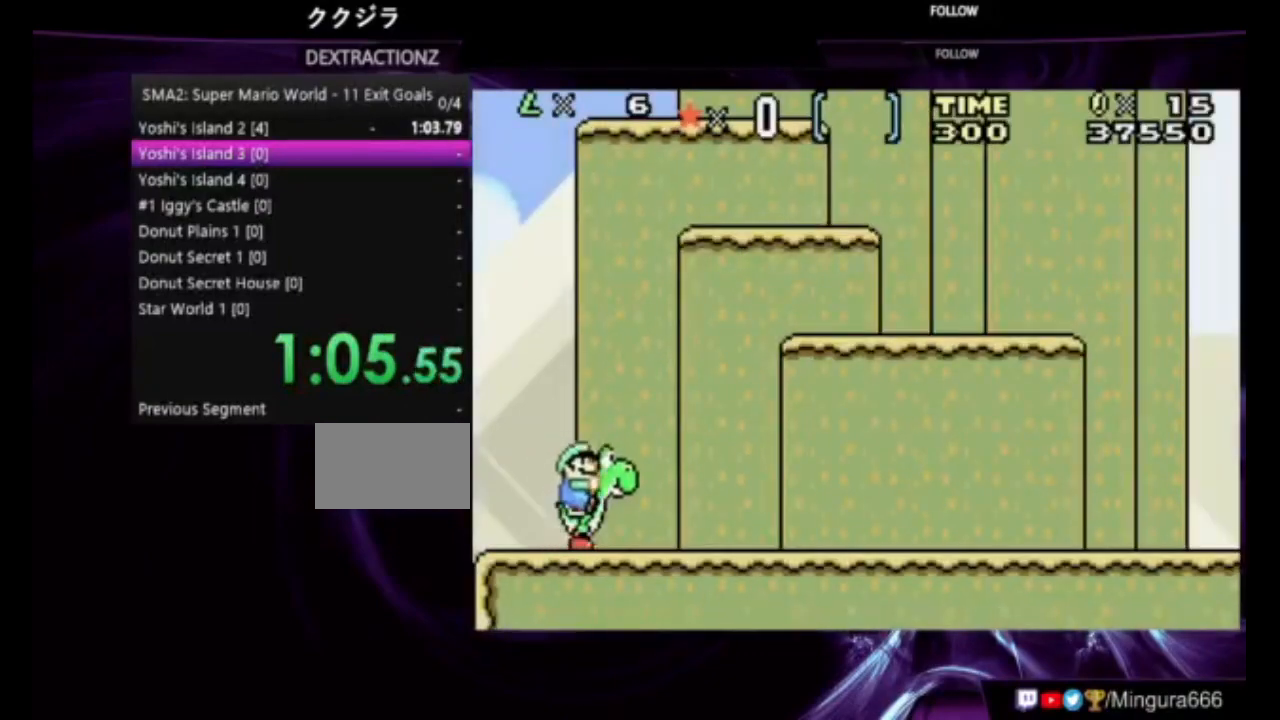
{"buttons": ["B", "DPAD_RIGHT"], "events": []}
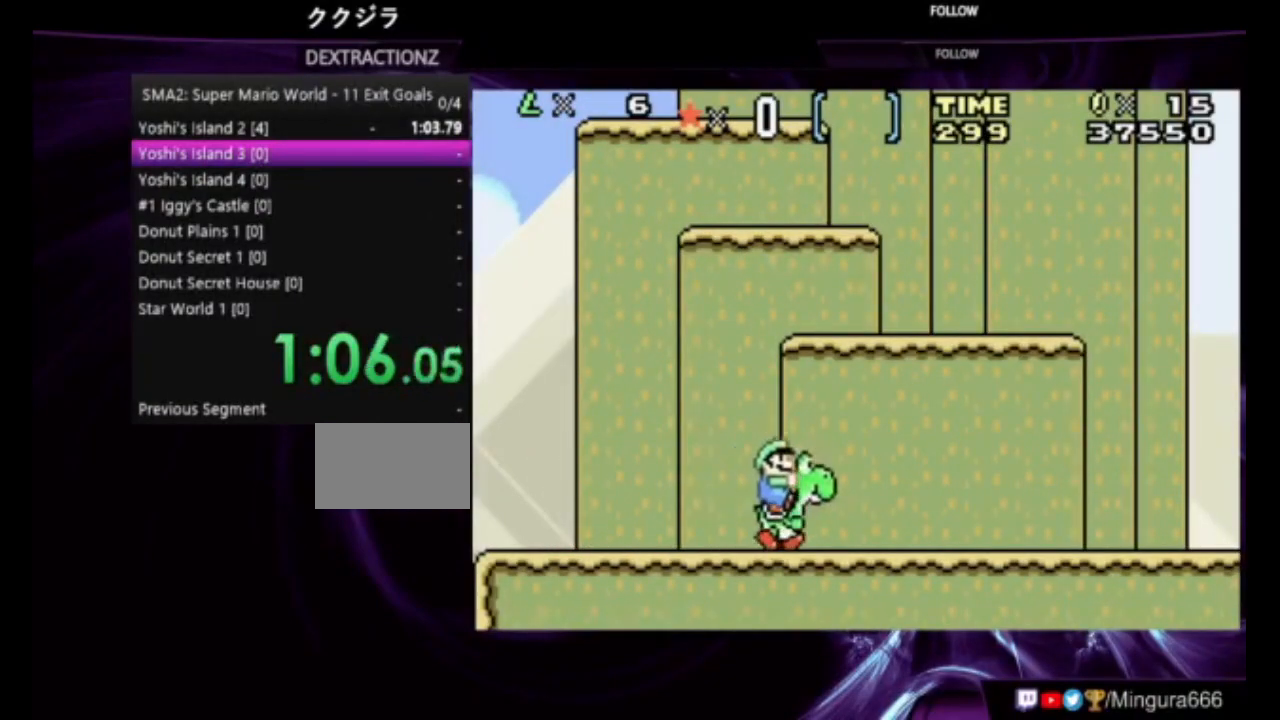
{"buttons": ["B", "DPAD_RIGHT"], "events": []}
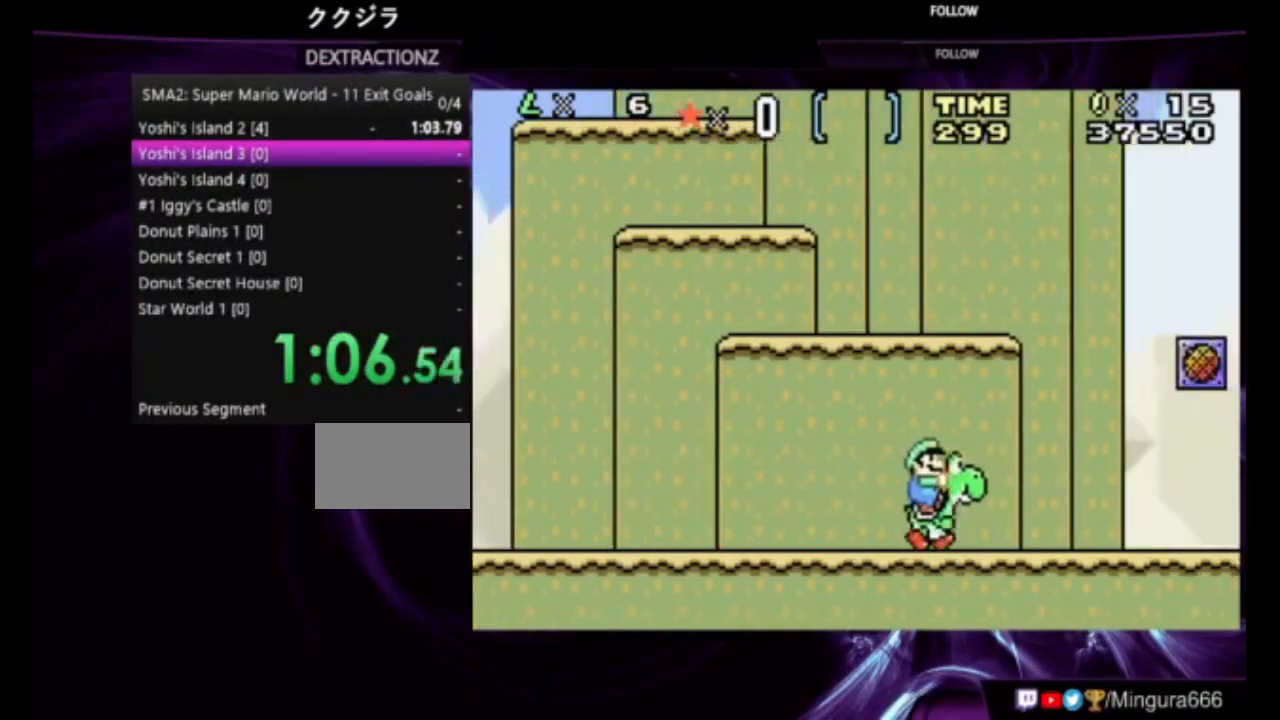
{"buttons": ["B", "DPAD_RIGHT"], "events": [[150, "A", "down"], [350, "A", "up"]]}
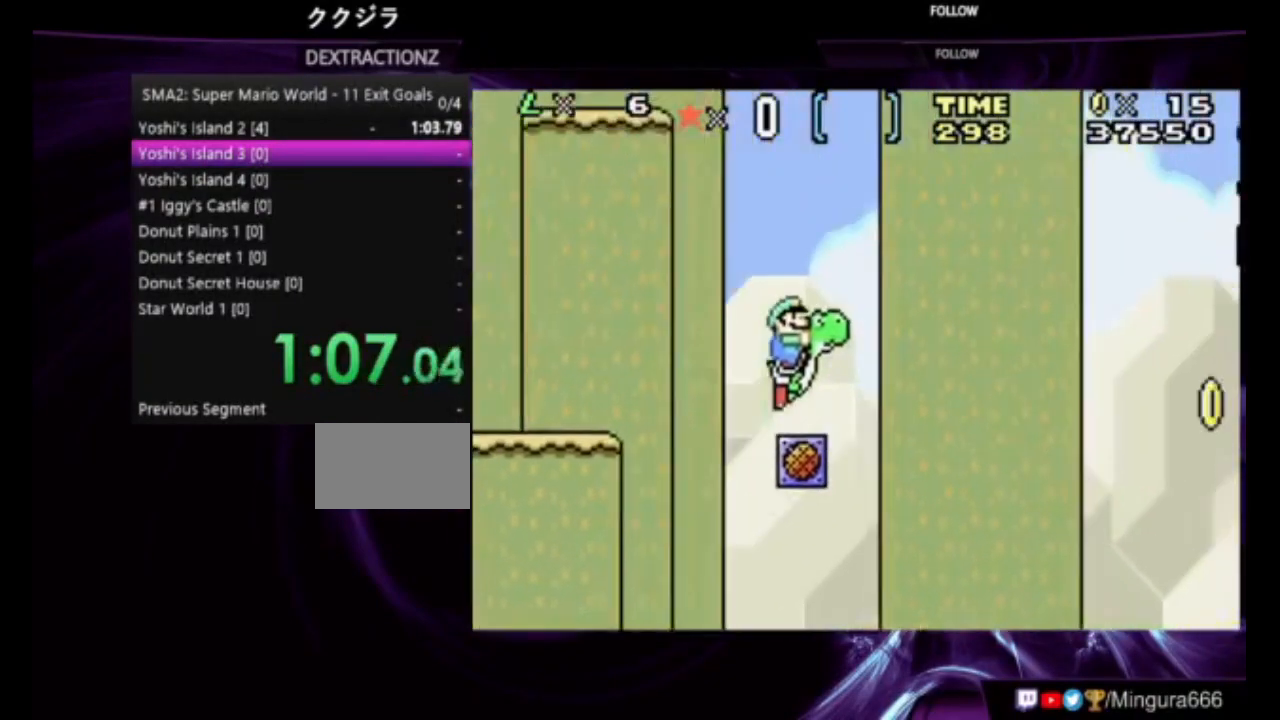
{"buttons": ["B", "DPAD_RIGHT"], "events": [[50, "A", "down"], [417, "A", "up"]]}
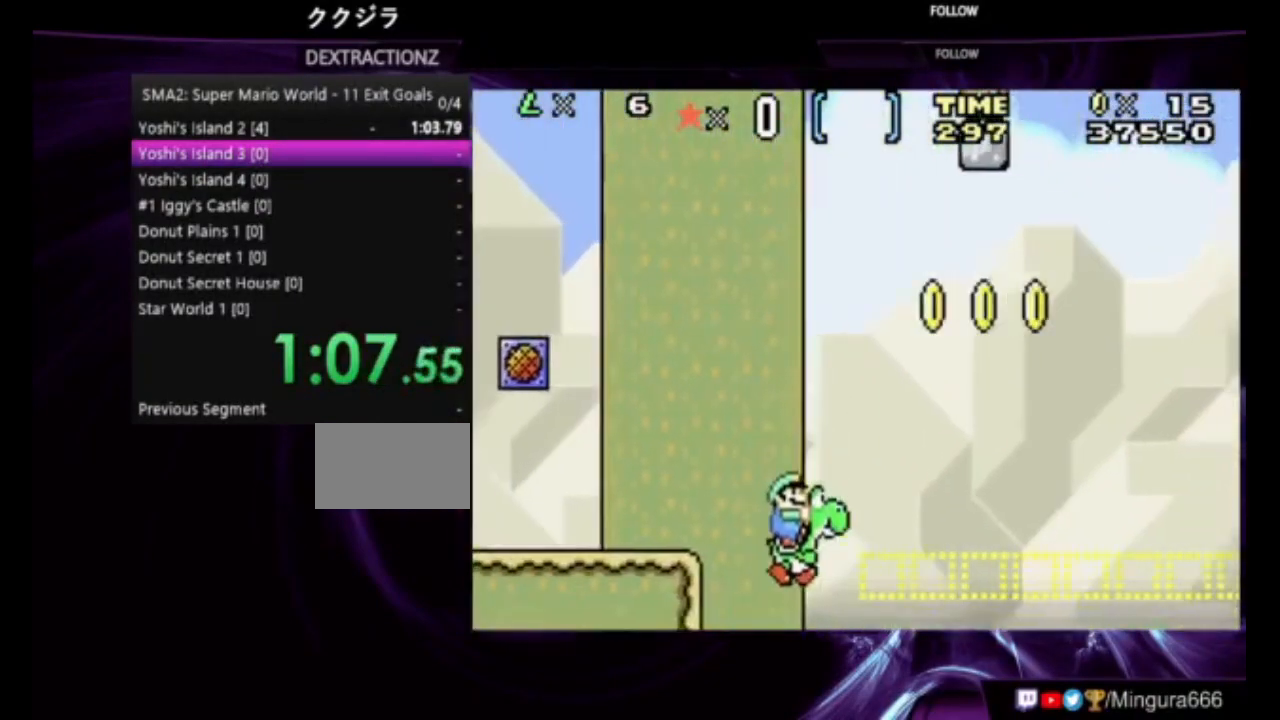
{"buttons": ["A", "B", "R1", "DPAD_LEFT"], "events": [[17, "A", "down"], [50, "R1", "down"], [150, "DPAD_RIGHT", "up"], [317, "DPAD_LEFT", "down"]]}
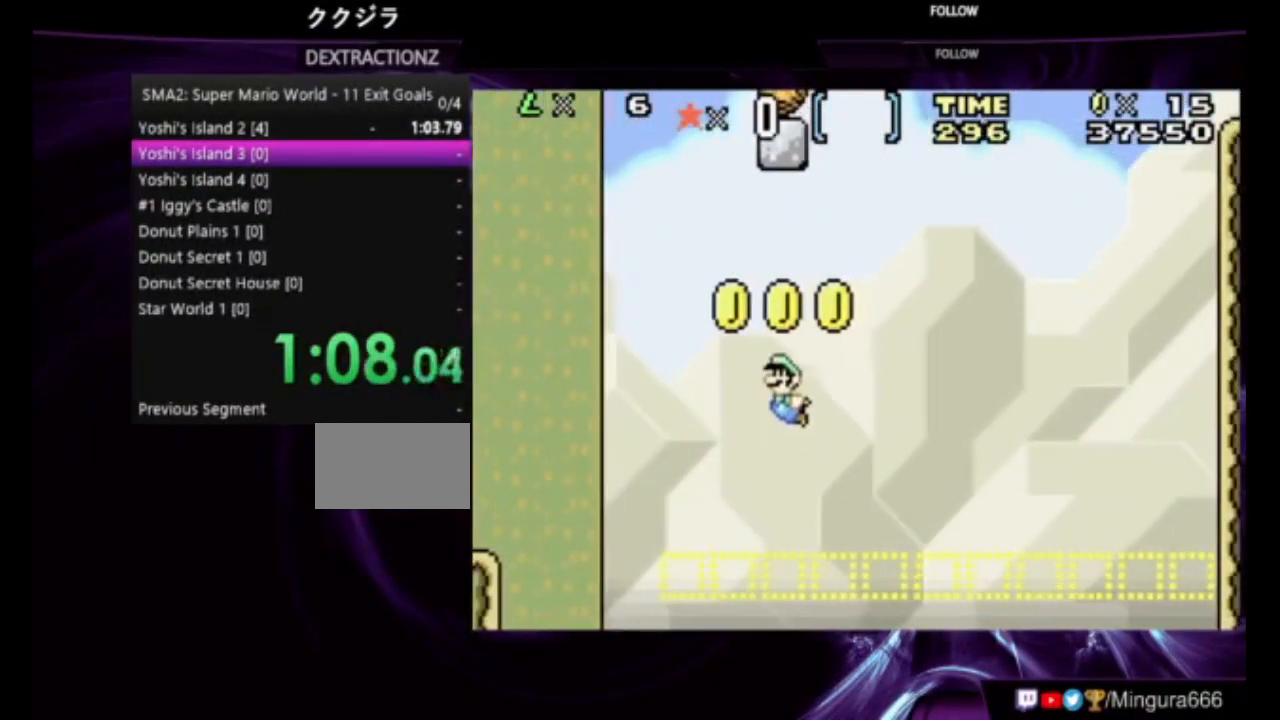
{"buttons": ["B", "DPAD_LEFT"], "events": [[350, "R1", "up"], [417, "A", "up"]]}
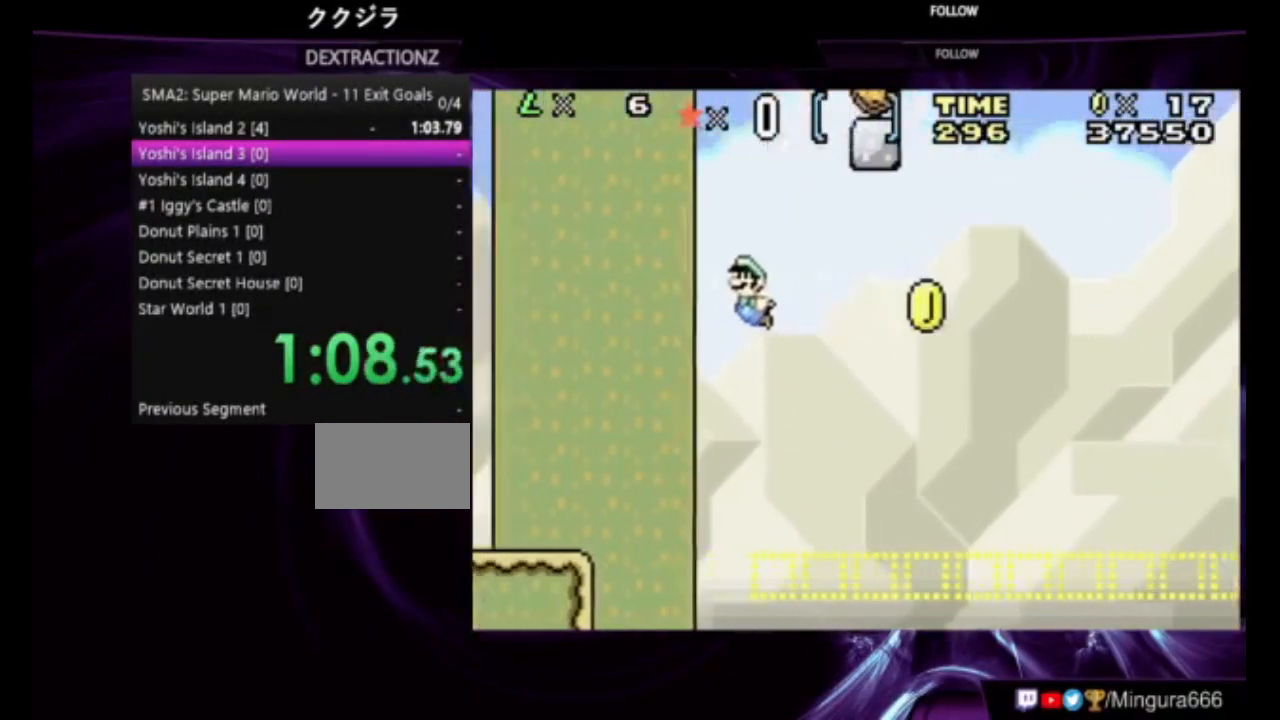
{"buttons": ["B", "DPAD_LEFT"], "events": []}
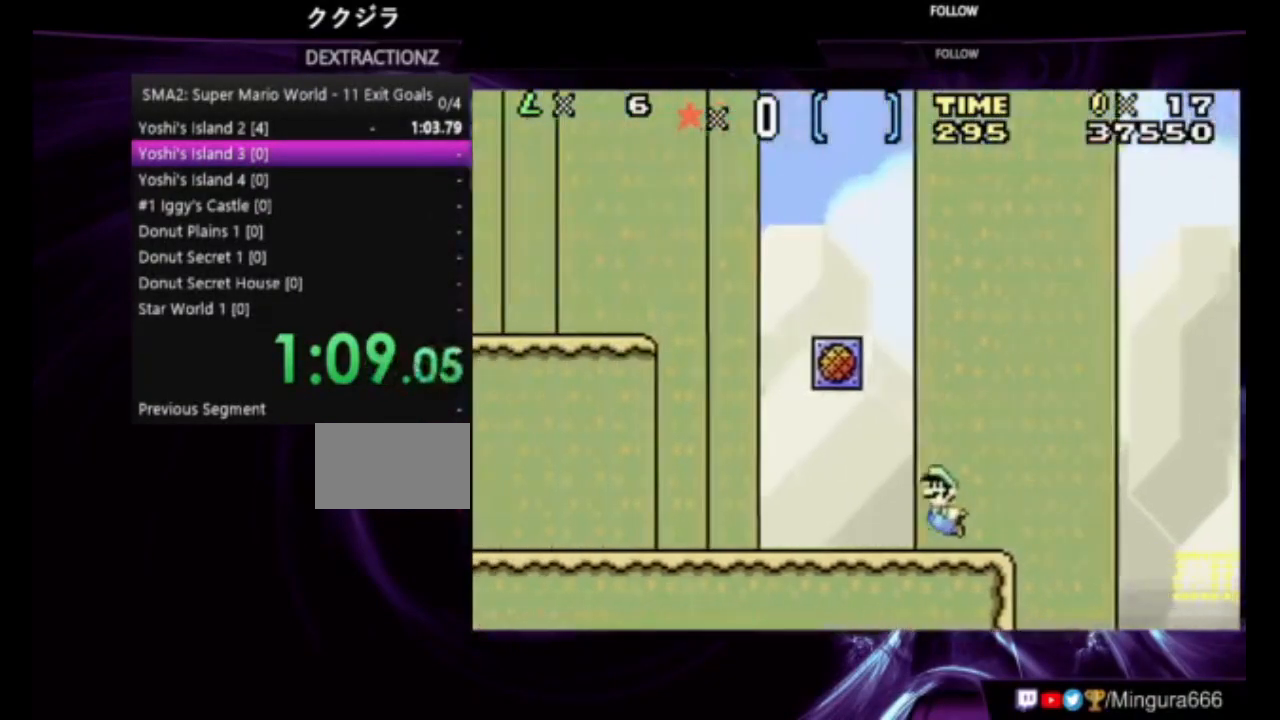
{"buttons": ["B", "DPAD_LEFT"], "events": [[250, "A", "down"], [483, "A", "up"]]}
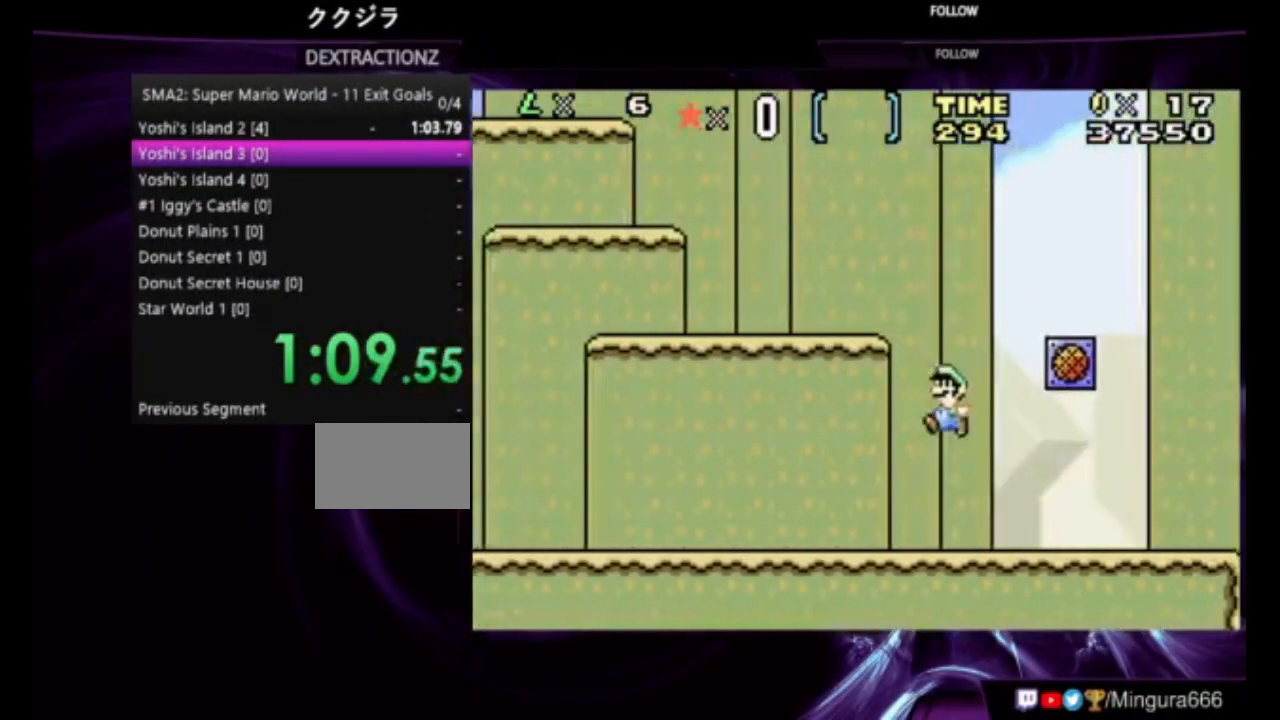
{"buttons": ["B", "DPAD_LEFT"], "events": []}
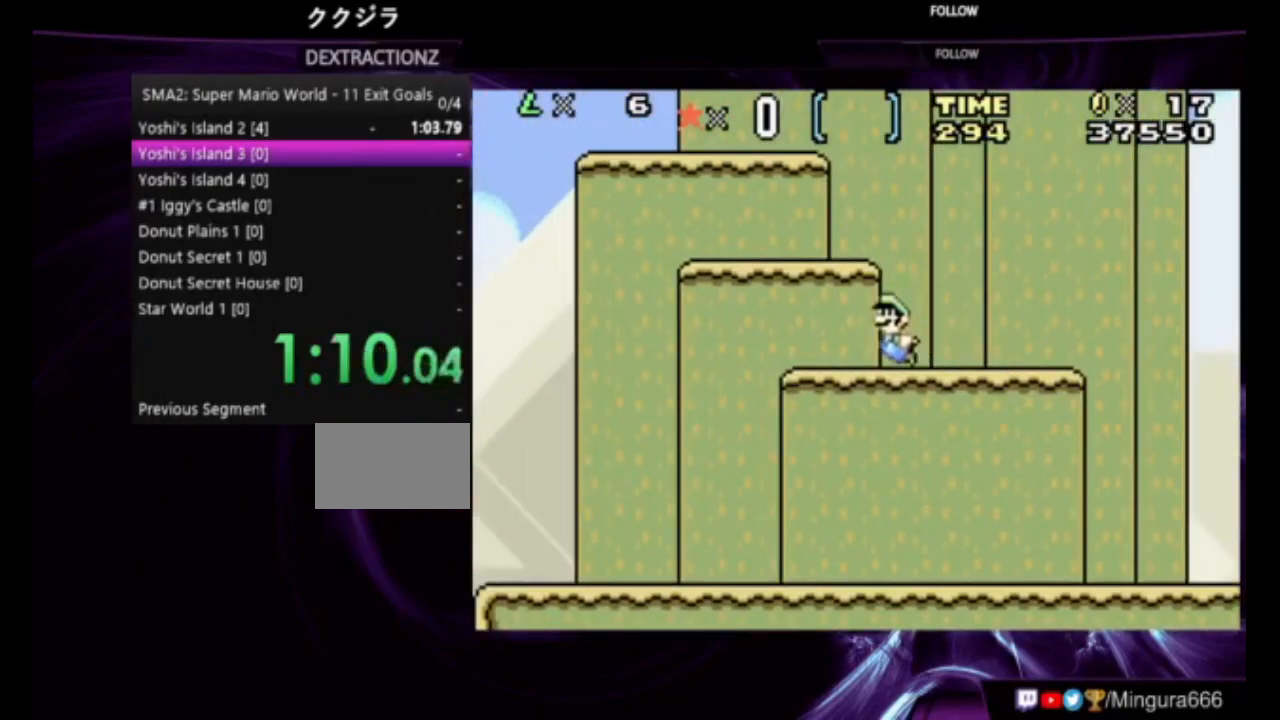
{"buttons": ["A", "B", "DPAD_RIGHT"], "events": [[50, "A", "down"], [383, "DPAD_LEFT", "up"], [383, "DPAD_RIGHT", "down"]]}
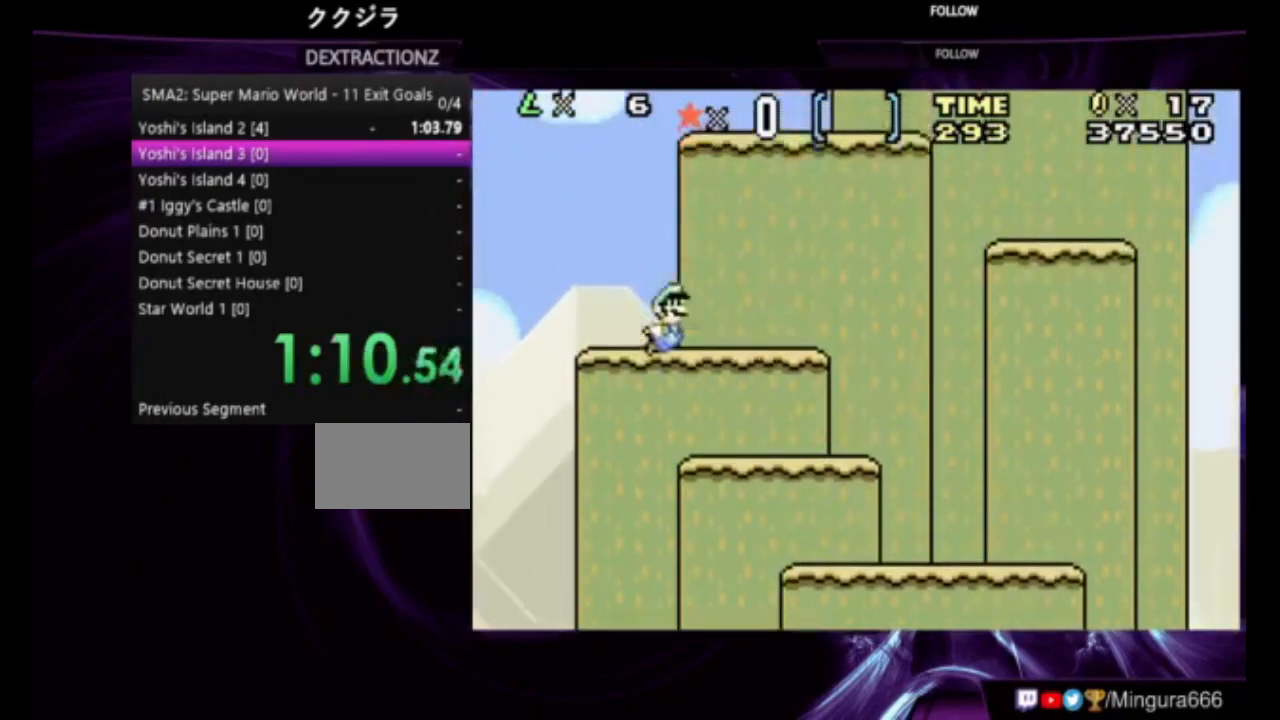
{"buttons": ["B", "DPAD_RIGHT"], "events": [[17, "A", "up"]]}
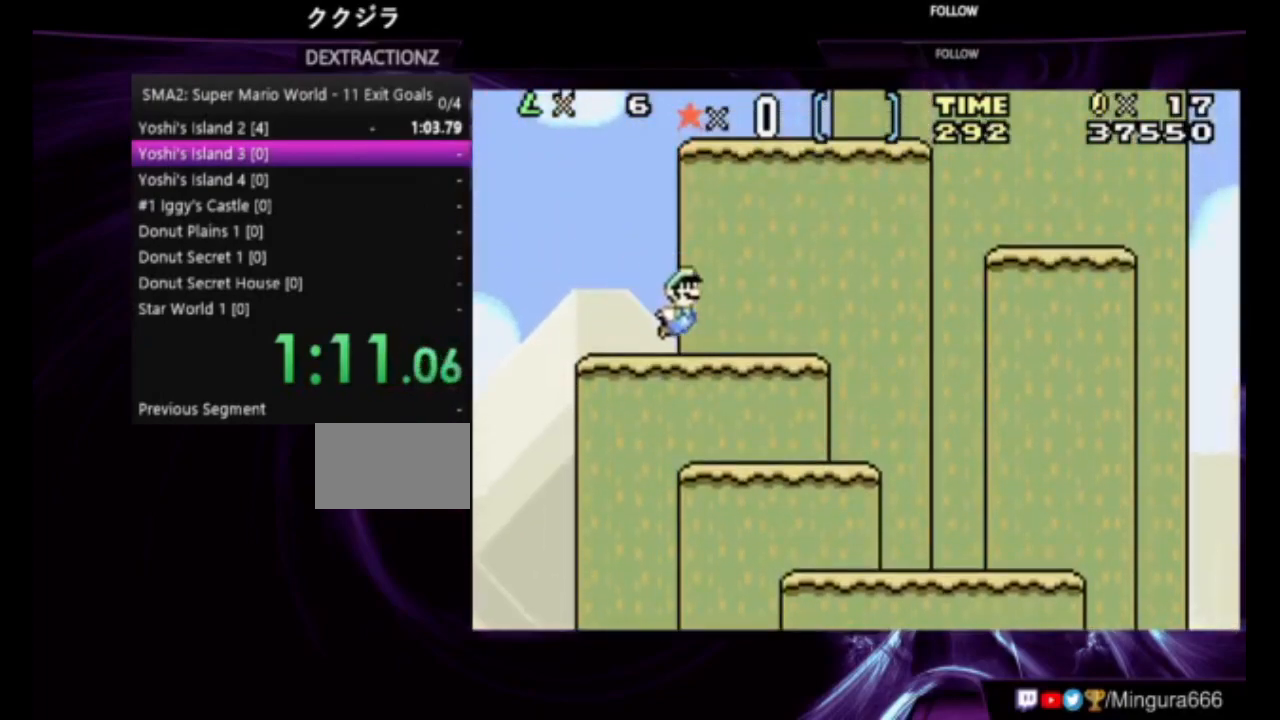
{"buttons": ["A", "B", "DPAD_RIGHT"], "events": [[250, "A", "down"]]}
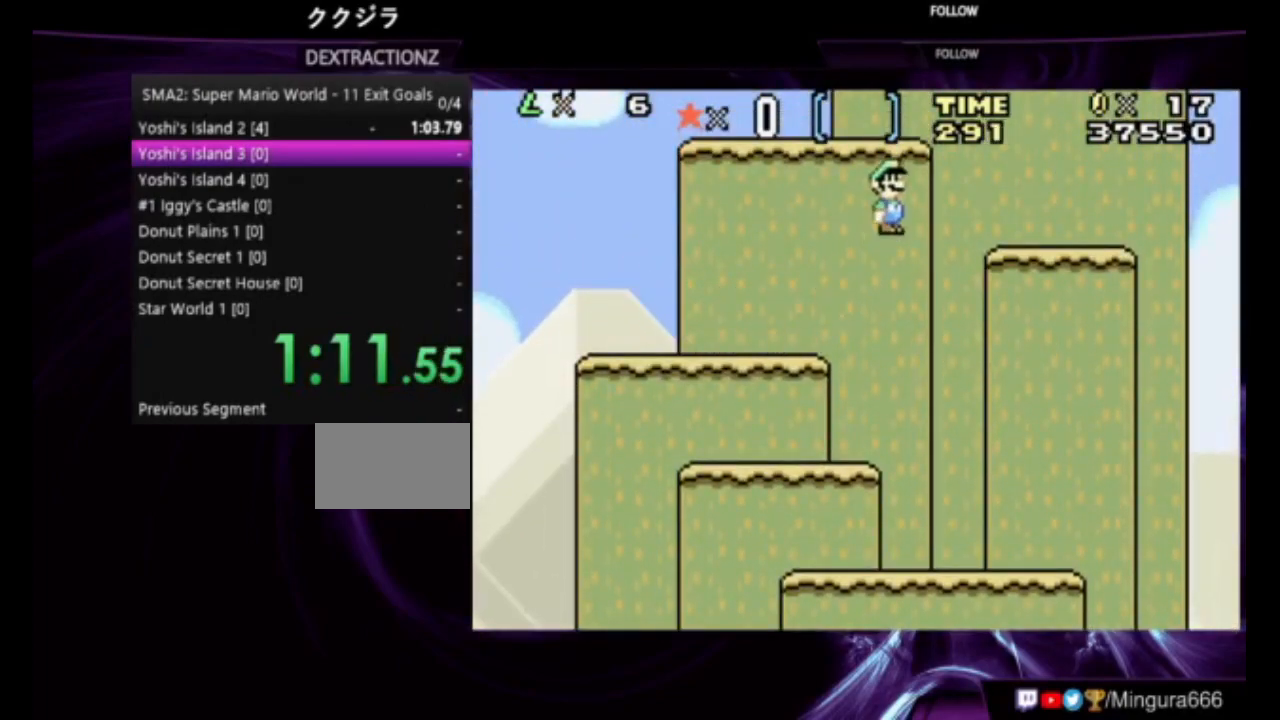
{"buttons": ["A", "B", "DPAD_RIGHT"], "events": []}
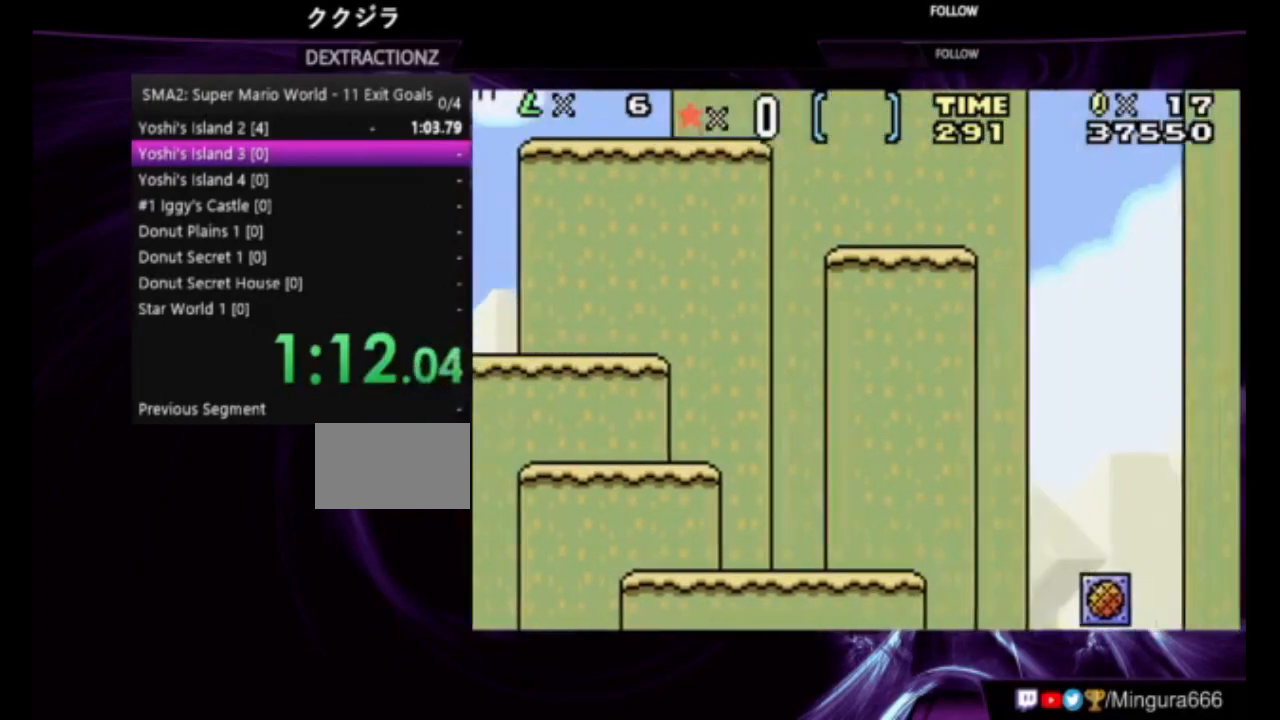
{"buttons": ["A", "B", "DPAD_RIGHT"], "events": []}
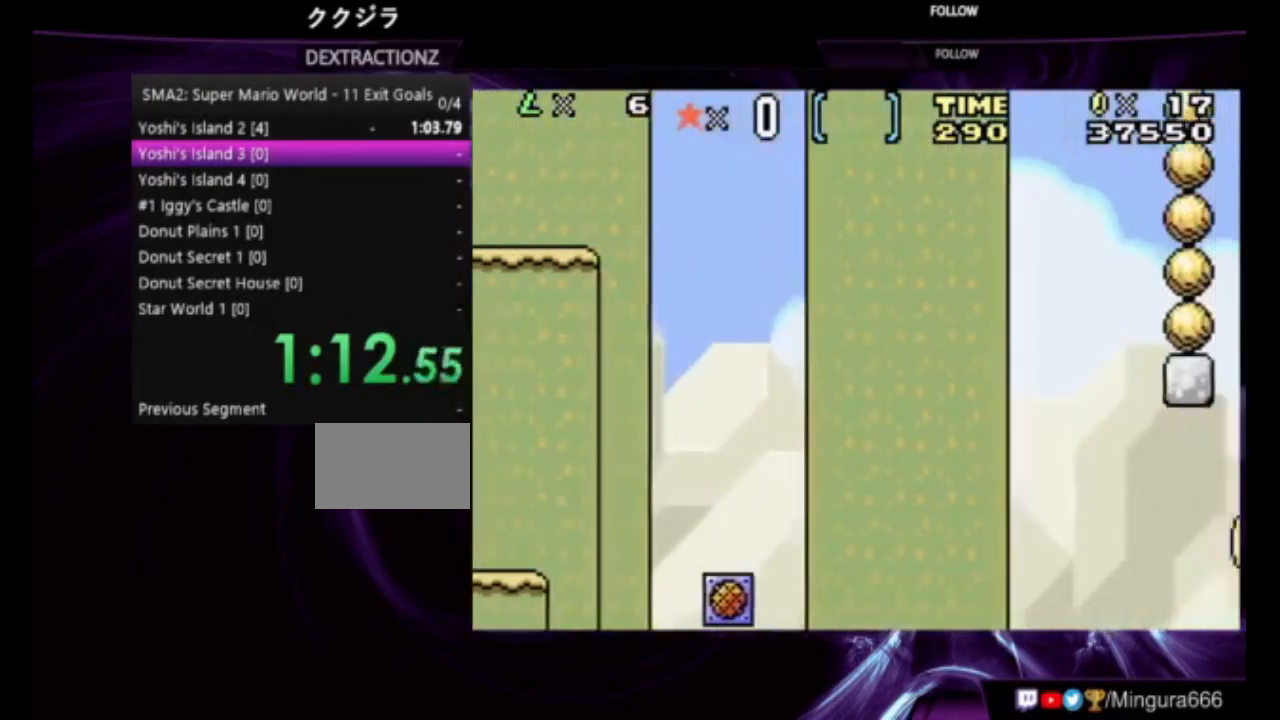
{"buttons": ["B", "DPAD_RIGHT"], "events": [[117, "A", "up"]]}
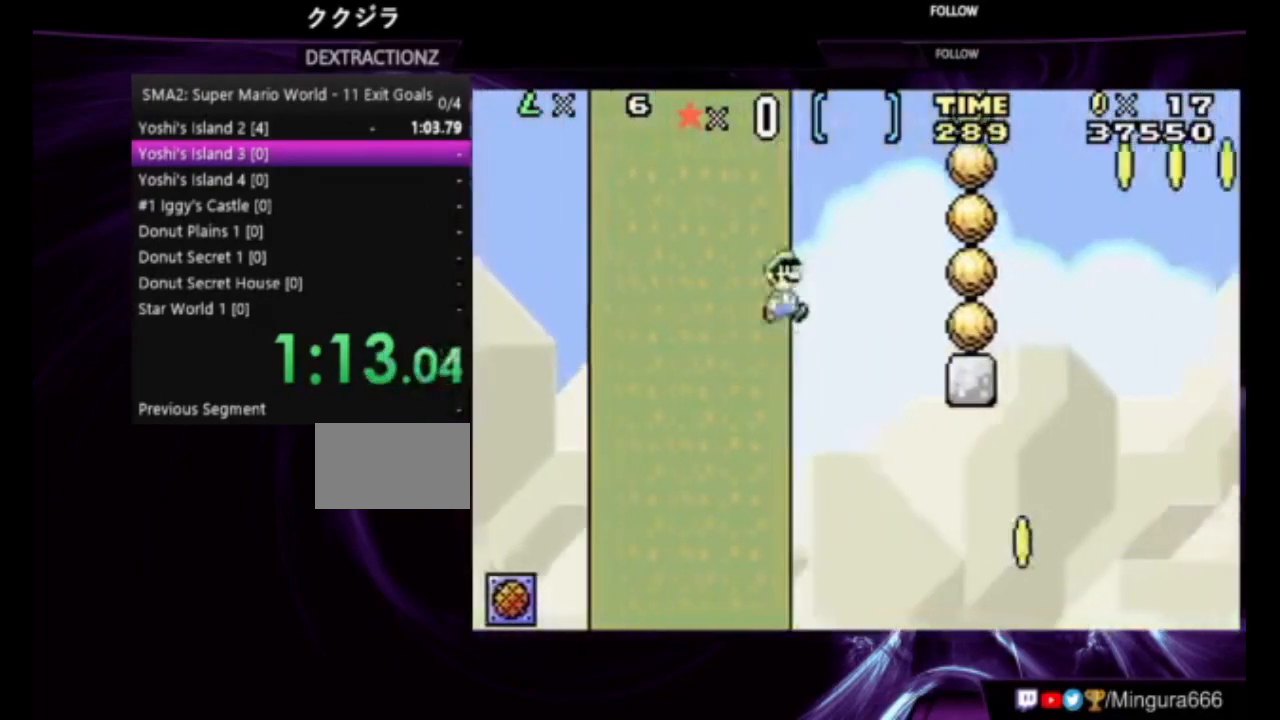
{"buttons": [], "events": [[150, "DPAD_RIGHT", "up"], [183, "B", "up"], [217, "DPAD_LEFT", "down"], [383, "DPAD_LEFT", "up"]]}